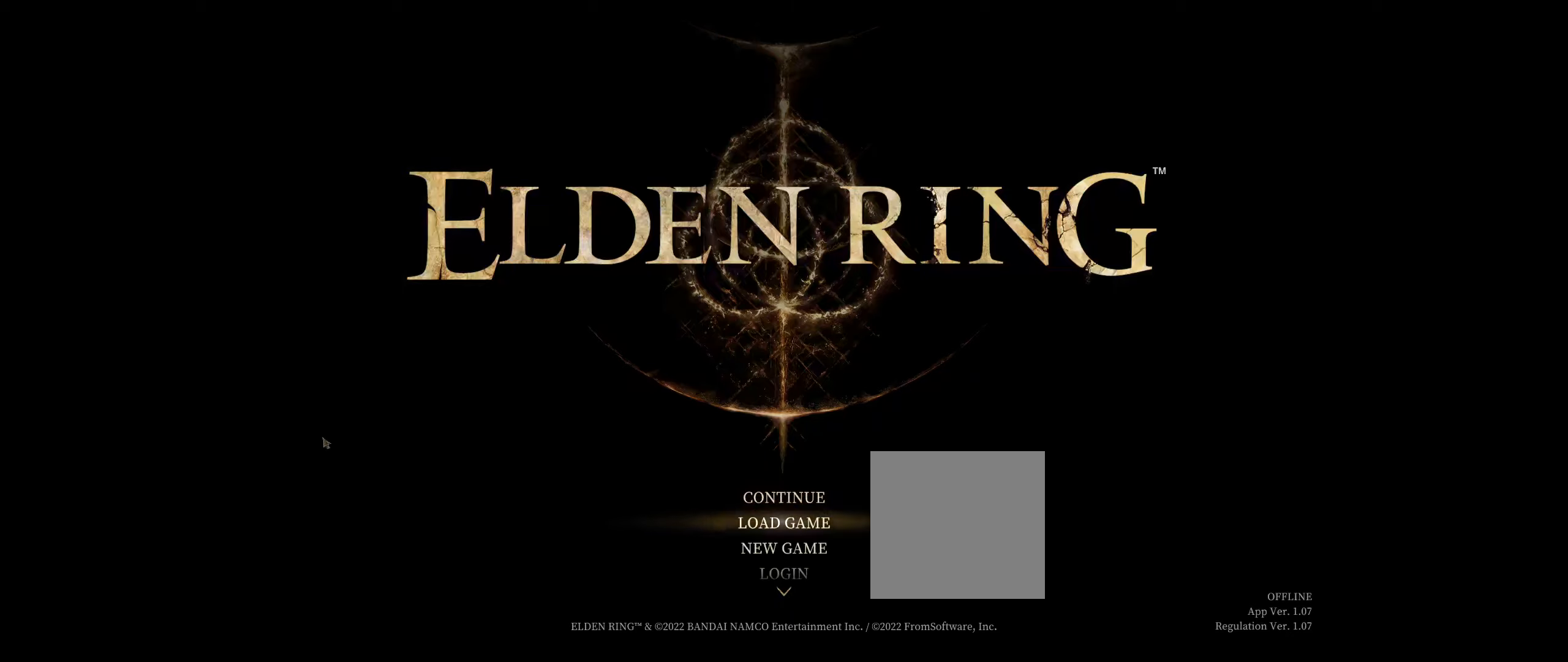
Gameplay with a controller (Xbox layout); each line is a JSON object with the inputs held at the frame after it. "events" lists button and stick changes between this image and that frame as [ms after this image, input, new state], when the widget could be followed in between. Not read: DPAD_DOWN DPAD_LEFT DPAD_RIGHT DPAD_UP L3 R3 other_buttons right_stick.
{"buttons": [], "left_stick": "center", "events": [[66, "A", "down"], [200, "A", "up"]]}
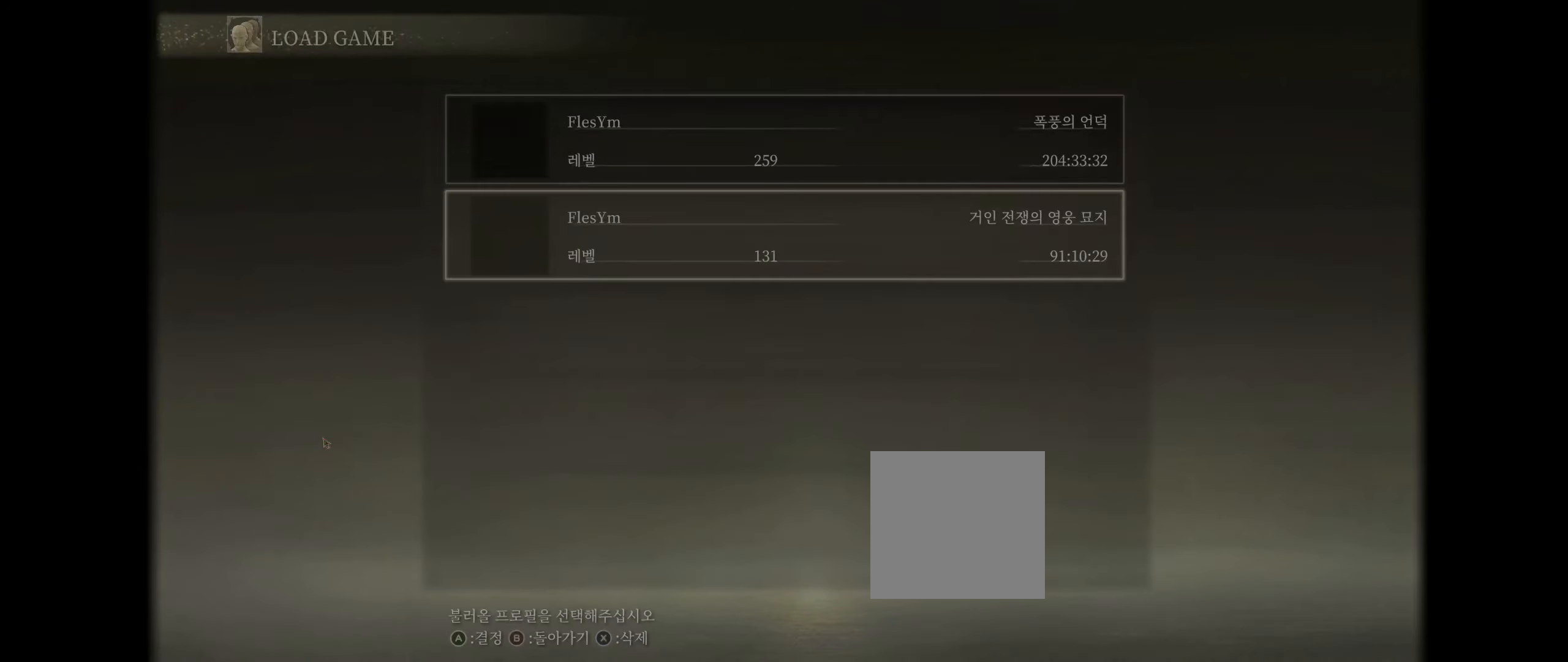
{"buttons": [], "left_stick": "center", "events": []}
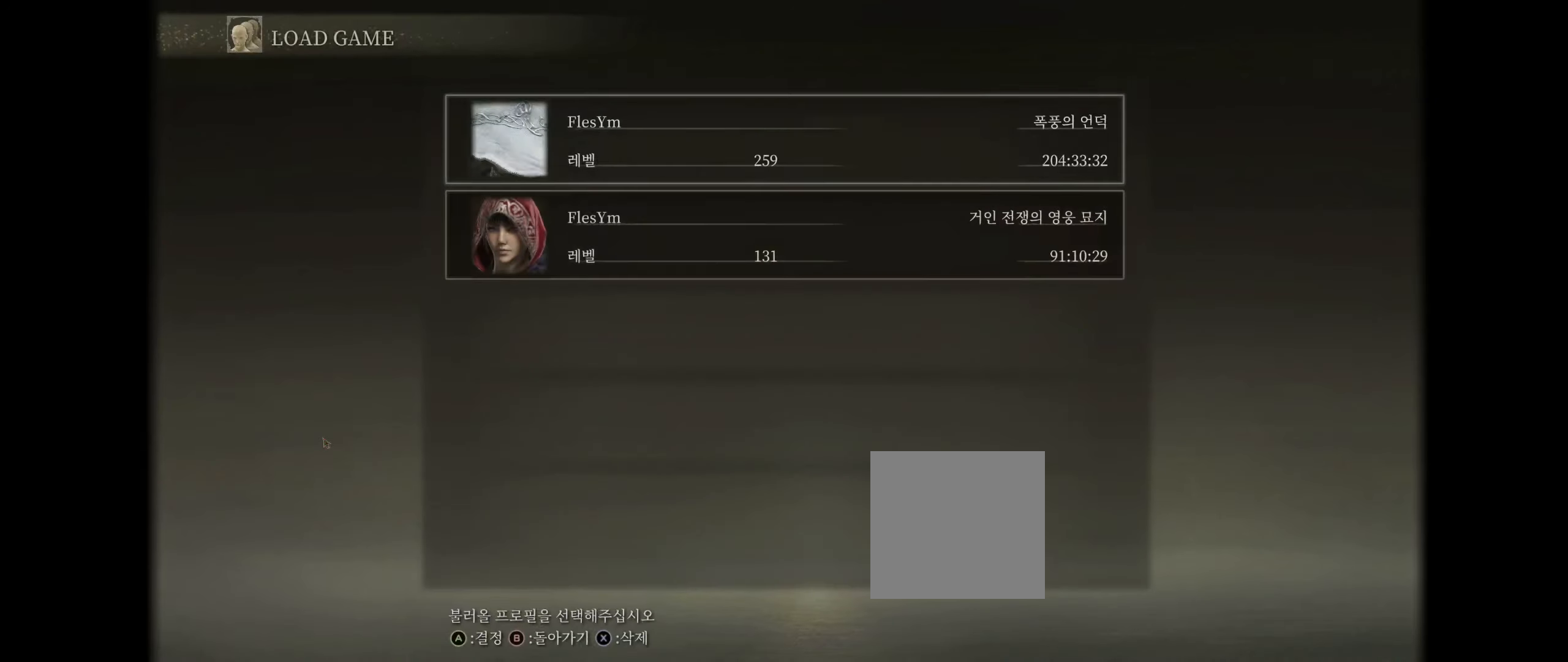
{"buttons": ["A"], "left_stick": "center", "events": [[483, "A", "down"]]}
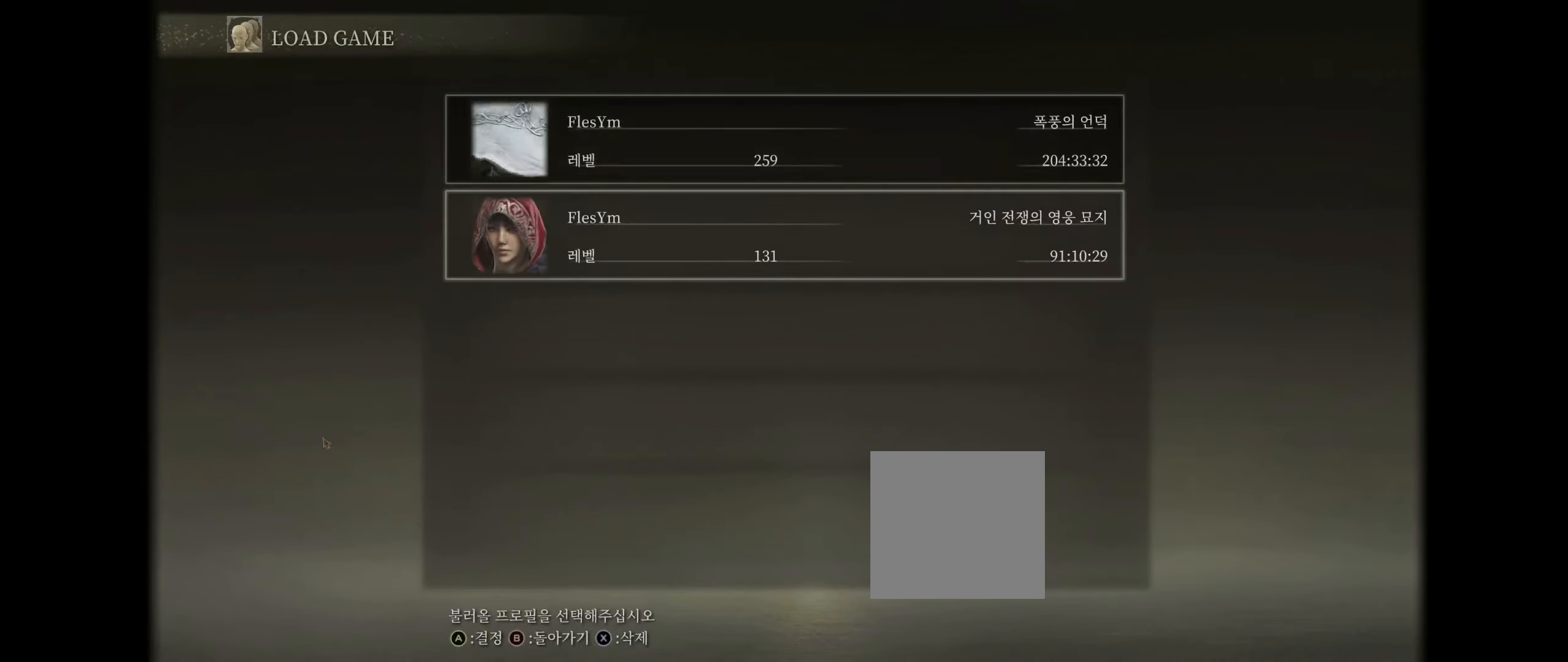
{"buttons": [], "left_stick": "center", "events": [[117, "A", "up"], [367, "A", "down"], [500, "A", "up"]]}